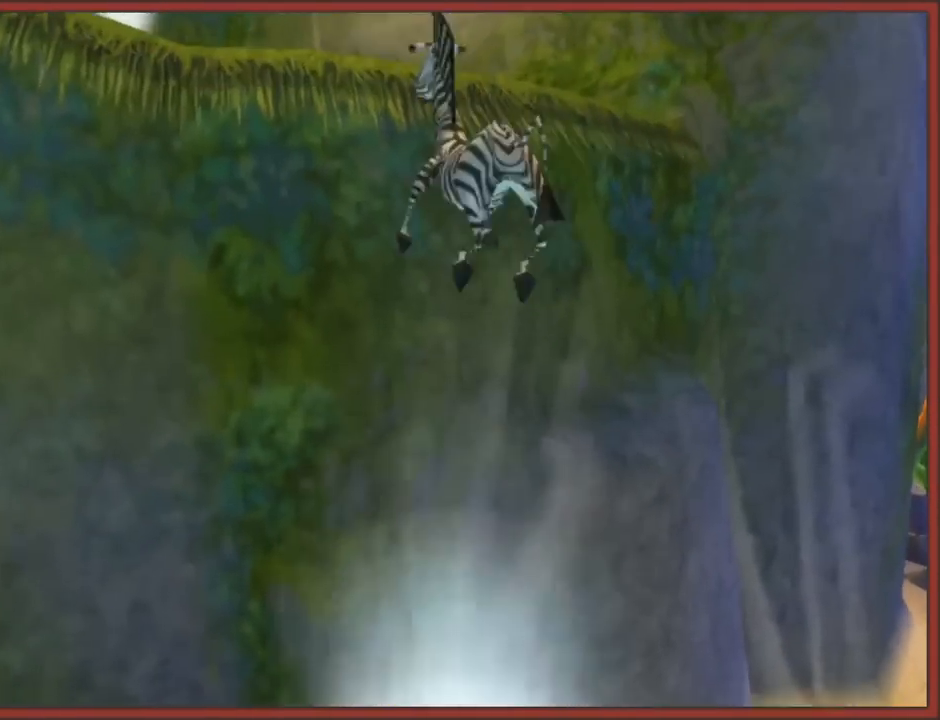
Gameplay with a controller (Nintendo layout); each line is a JSON object with the inputs held at the frame after it. "button_events" lists button changes between this image and that frame as [ms after this image, input, new state], when the widget could be followed in between (sticks are given only as held states). Not read: L2 L3 R3.
{"buttons": [], "left_stick": "down", "right_stick": "center", "button_events": [[33, "A", "down"], [150, "A", "up"]]}
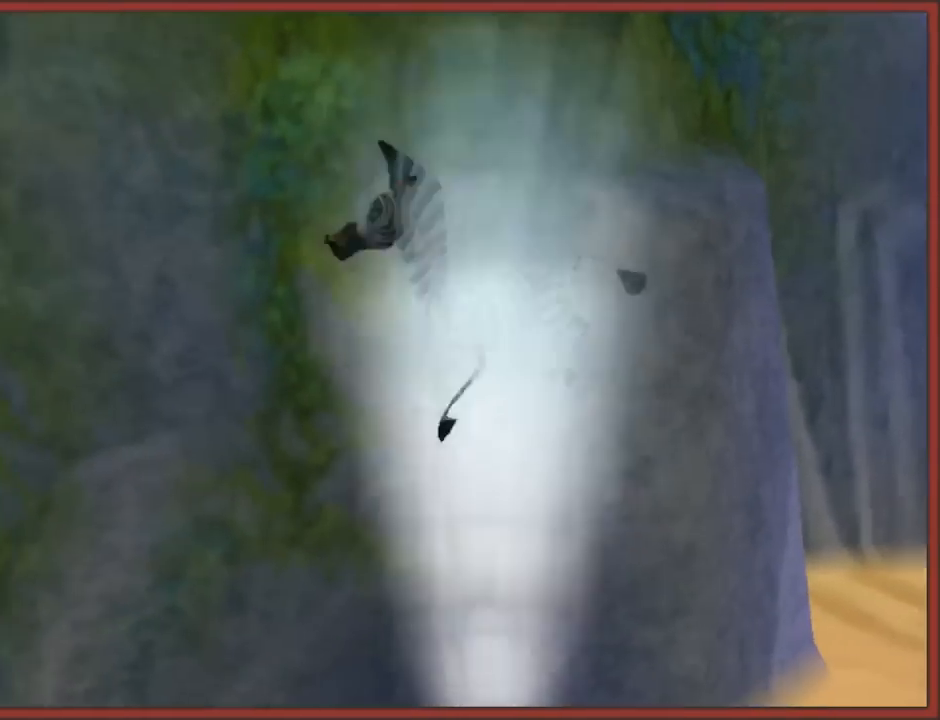
{"buttons": ["A"], "left_stick": "up", "right_stick": "center", "button_events": [[317, "A", "down"], [433, "A", "up"], [483, "A", "down"]]}
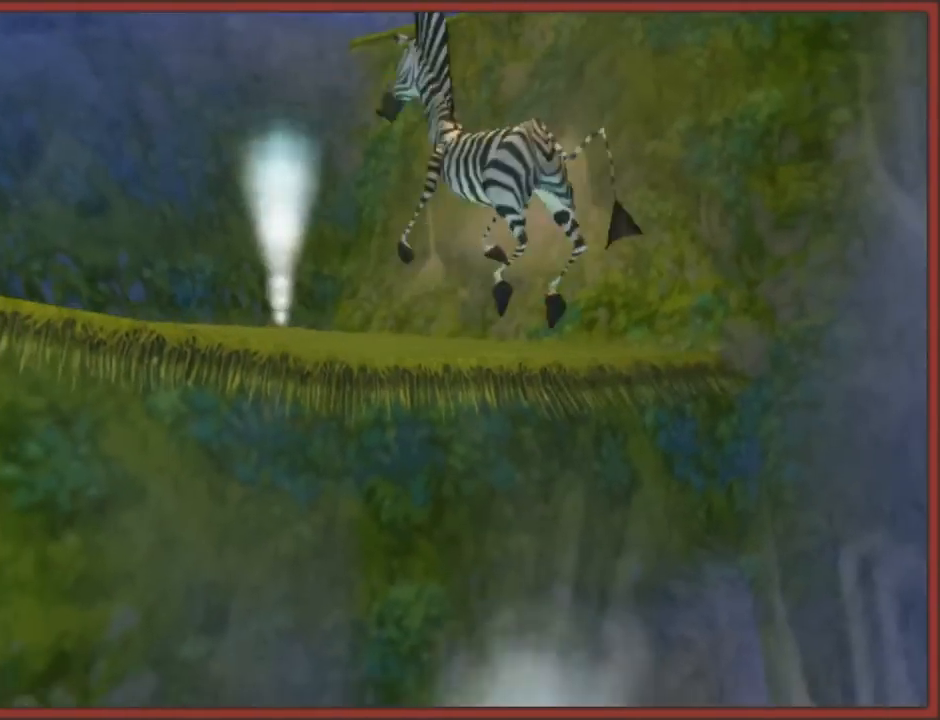
{"buttons": [], "left_stick": "center", "right_stick": "center", "button_events": [[83, "A", "up"], [150, "A", "down"], [233, "A", "up"]]}
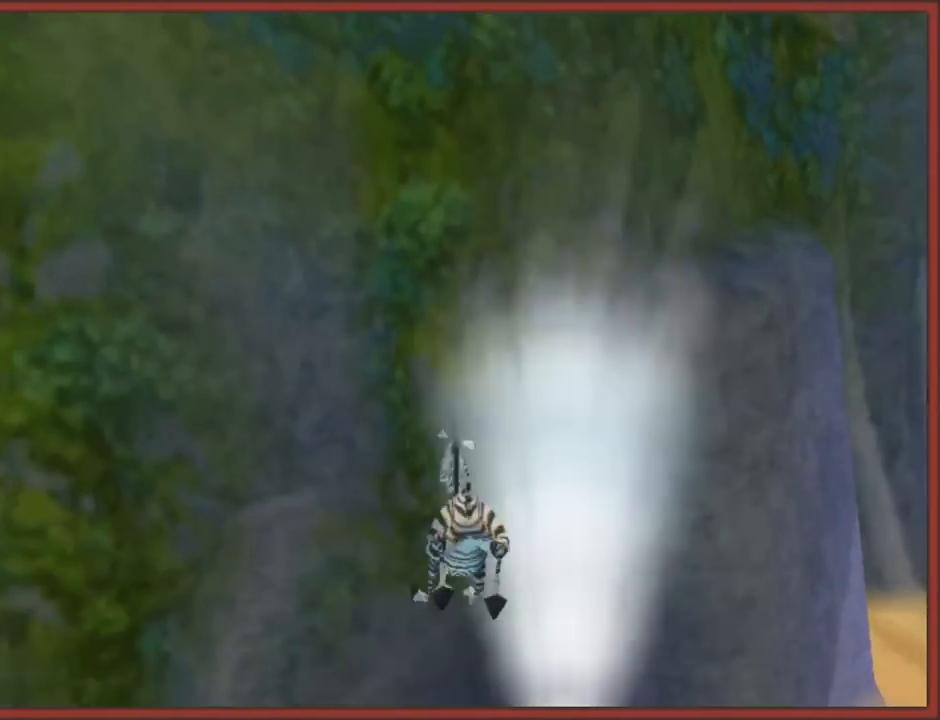
{"buttons": ["A"], "left_stick": "up", "right_stick": "center", "button_events": [[233, "A", "down"], [383, "A", "up"], [500, "A", "down"]]}
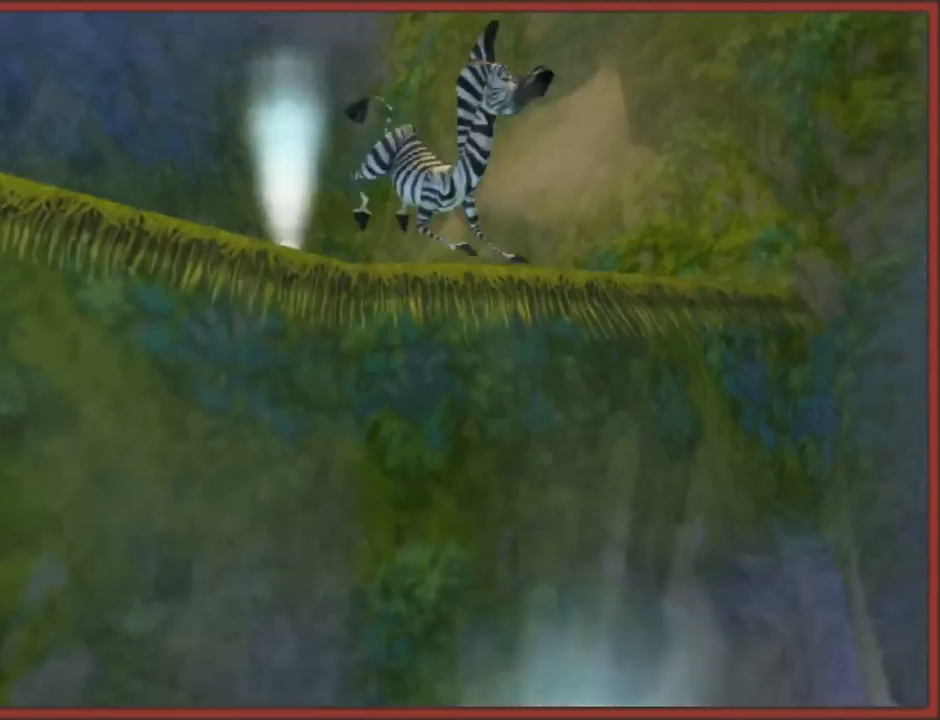
{"buttons": [], "left_stick": "up", "right_stick": "center", "button_events": [[83, "A", "up"], [150, "A", "down"], [250, "A", "up"], [300, "A", "down"], [417, "A", "up"]]}